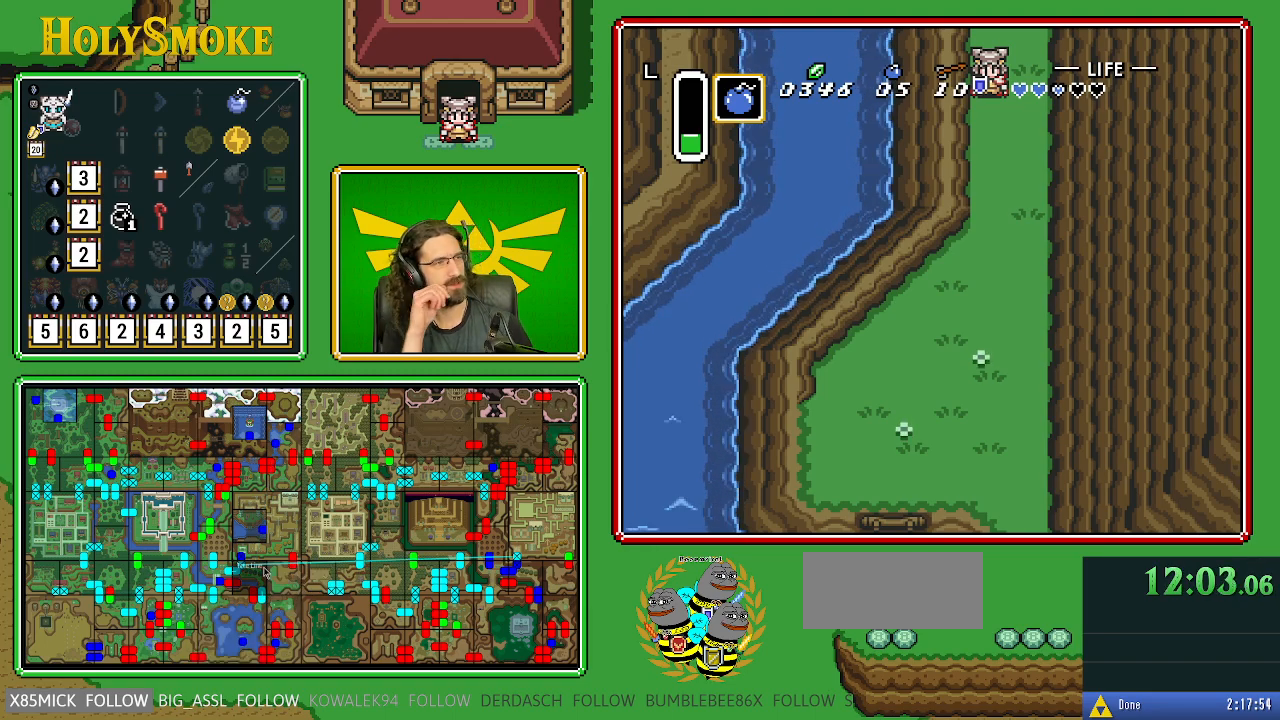
Gameplay with a controller (Nintendo layout); each line is a JSON object with the inputs held at the frame after it. "events" lists button and stick changes between this image and that frame as [ms after this image, input, new state], when the widget could be followed in between. Not read: L1 L3 R1 R3.
{"buttons": [], "events": [[167, "SELECT", "down"], [367, "SELECT", "up"]]}
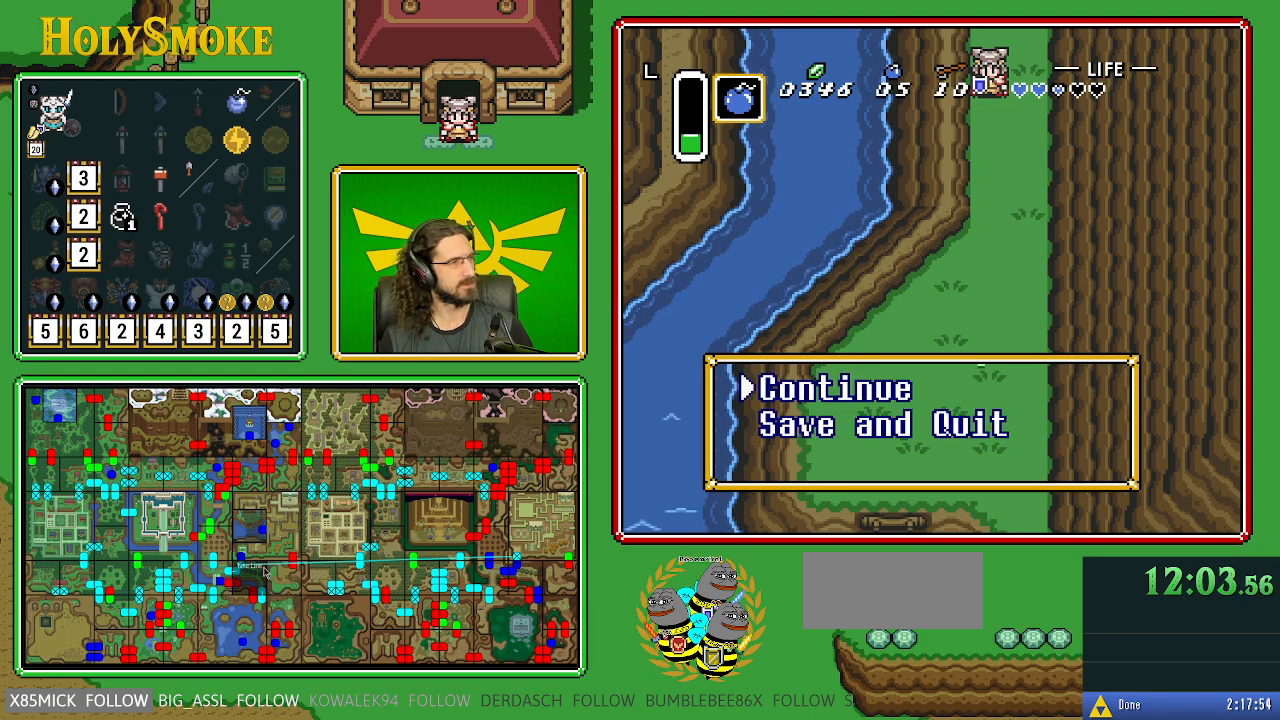
{"buttons": [], "events": []}
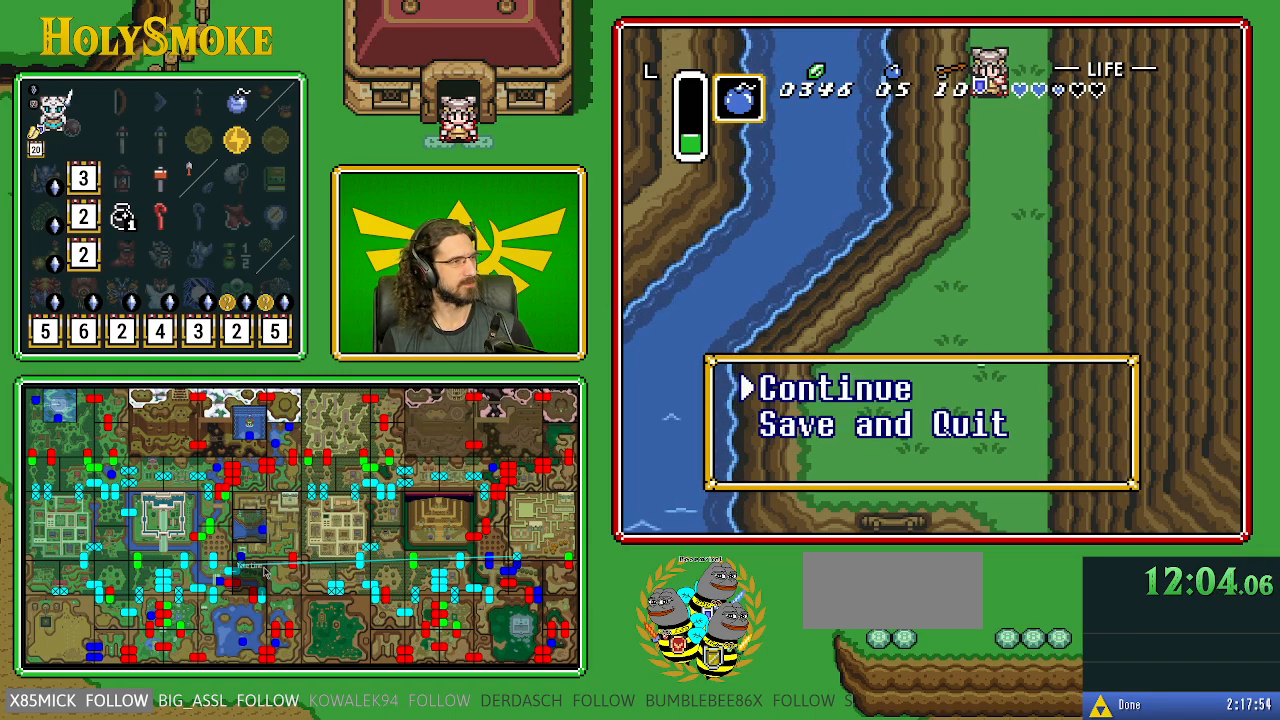
{"buttons": [], "events": []}
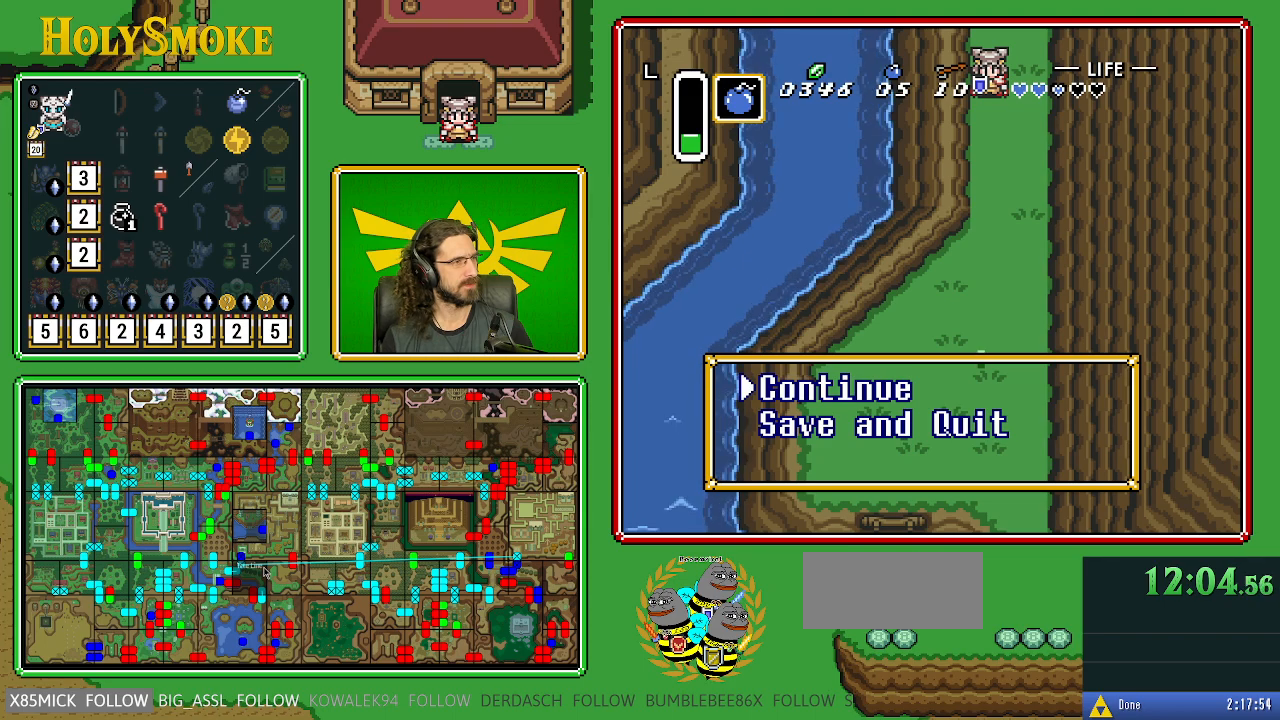
{"buttons": [], "events": [[67, "DPAD_DOWN", "down"], [267, "DPAD_DOWN", "up"]]}
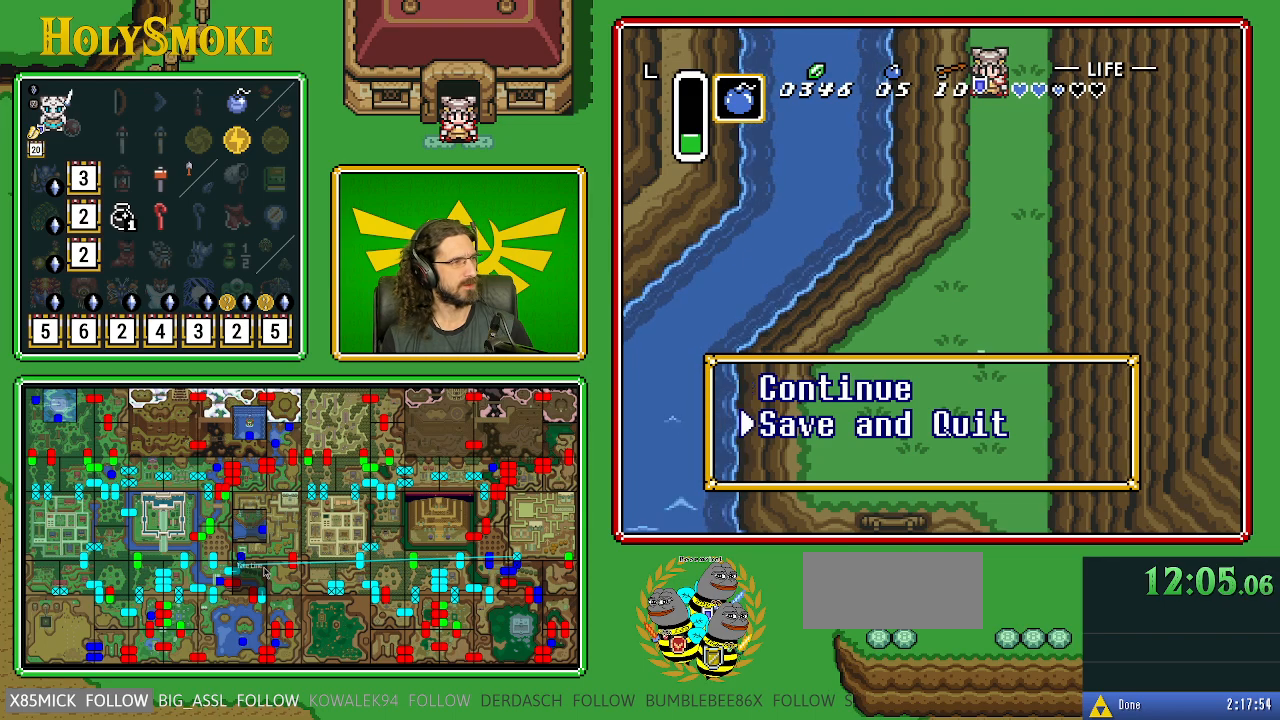
{"buttons": [], "events": []}
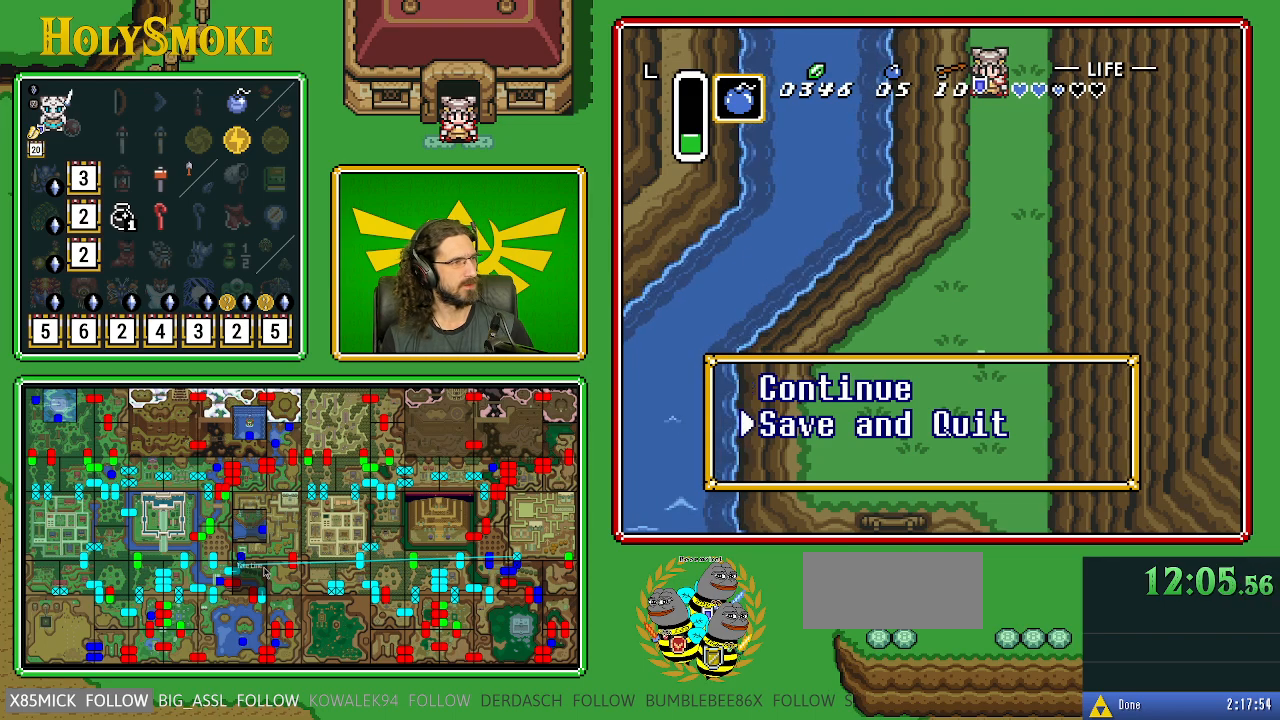
{"buttons": ["START"], "events": [[367, "START", "down"]]}
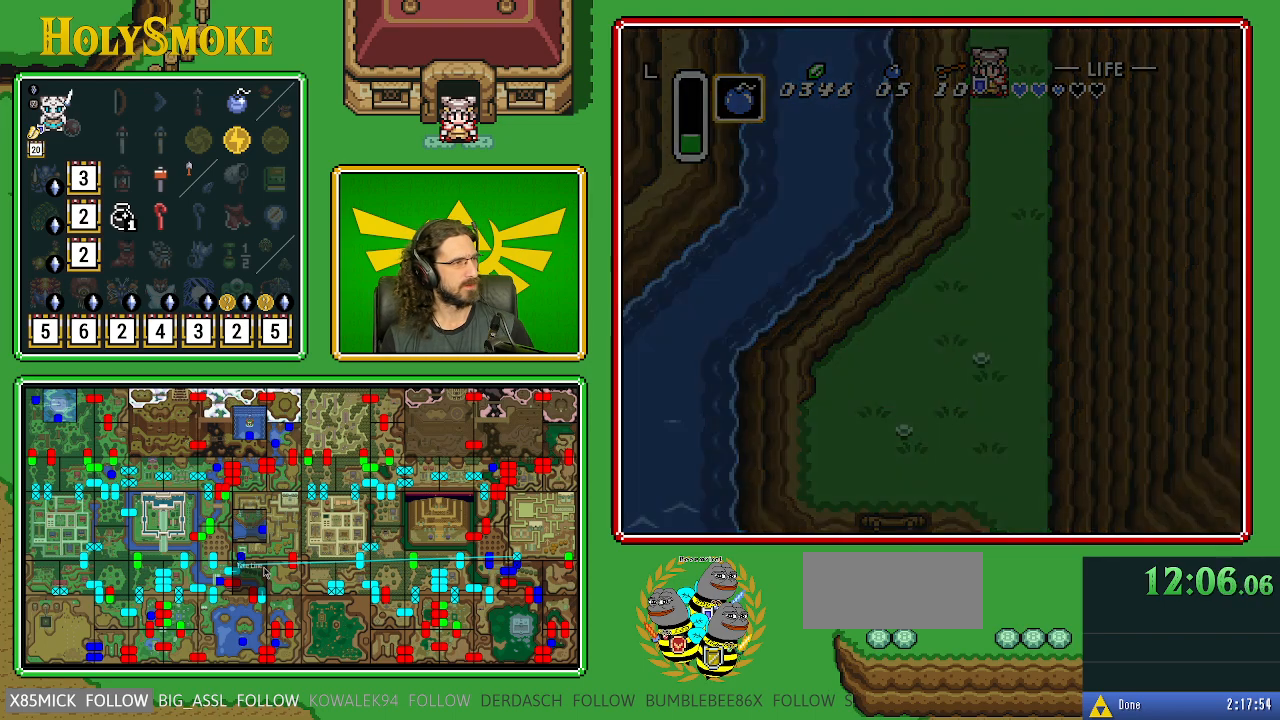
{"buttons": [], "events": [[100, "START", "up"]]}
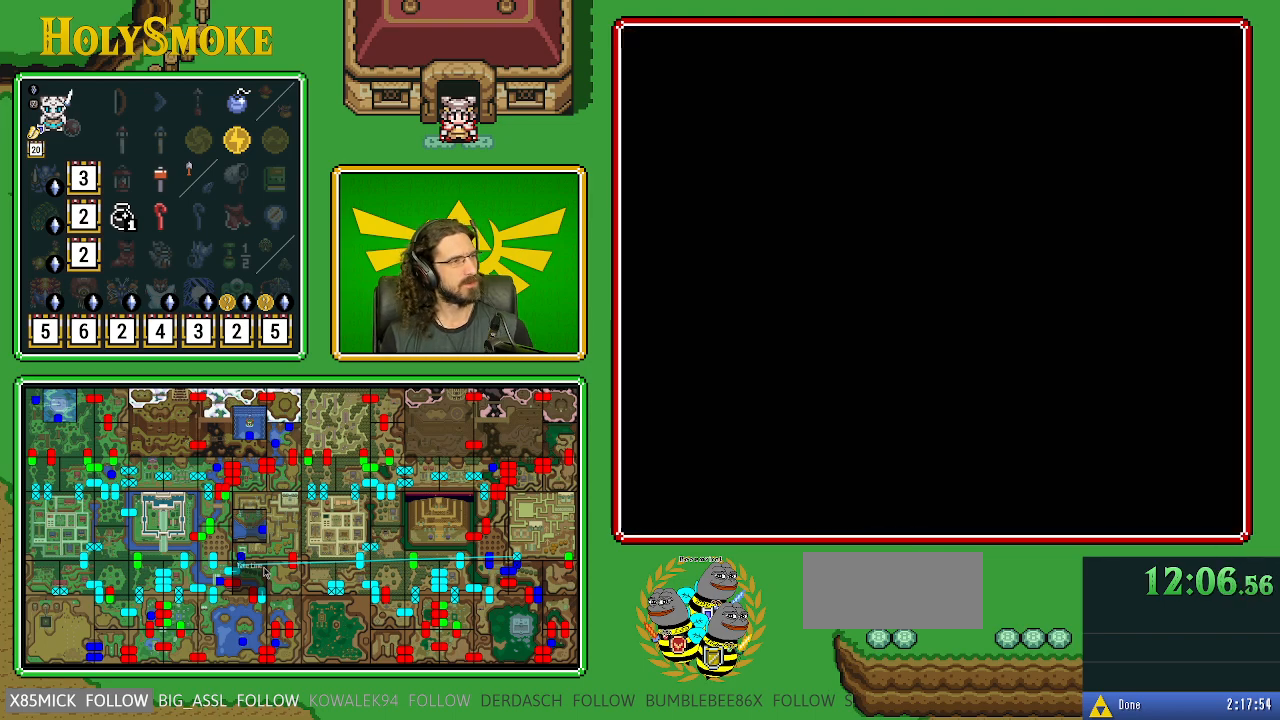
{"buttons": [], "events": []}
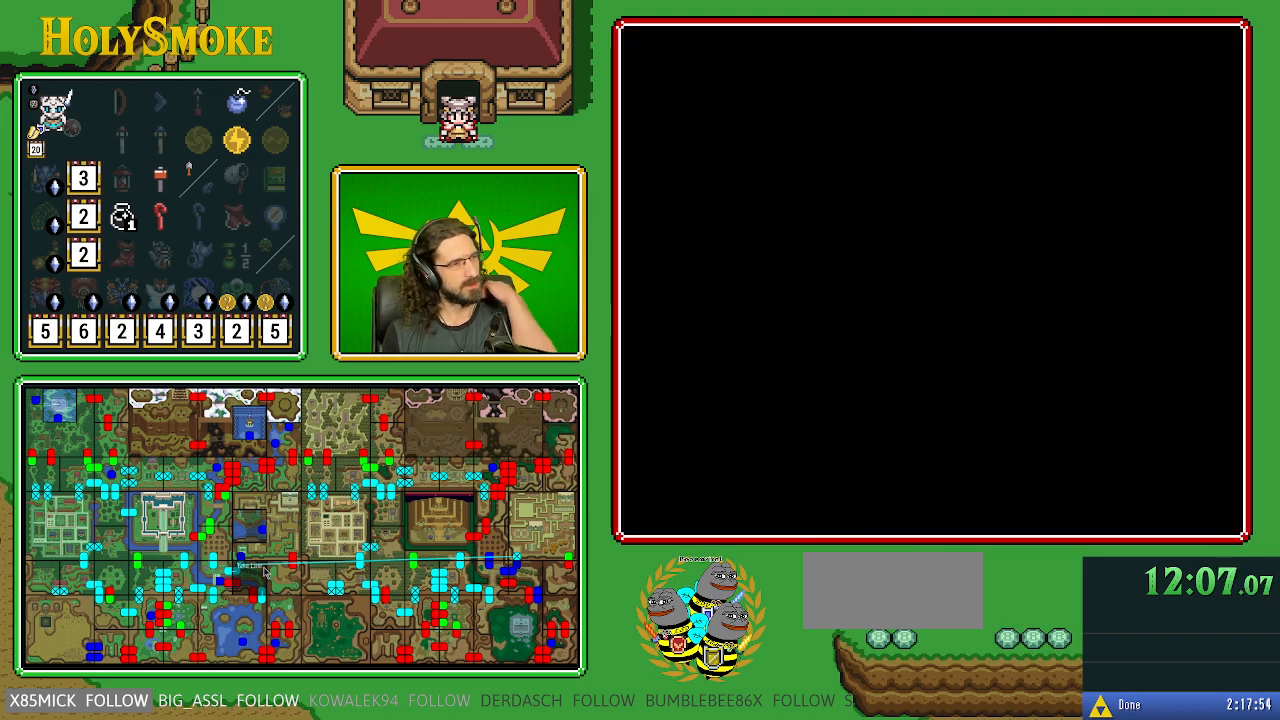
{"buttons": [], "events": []}
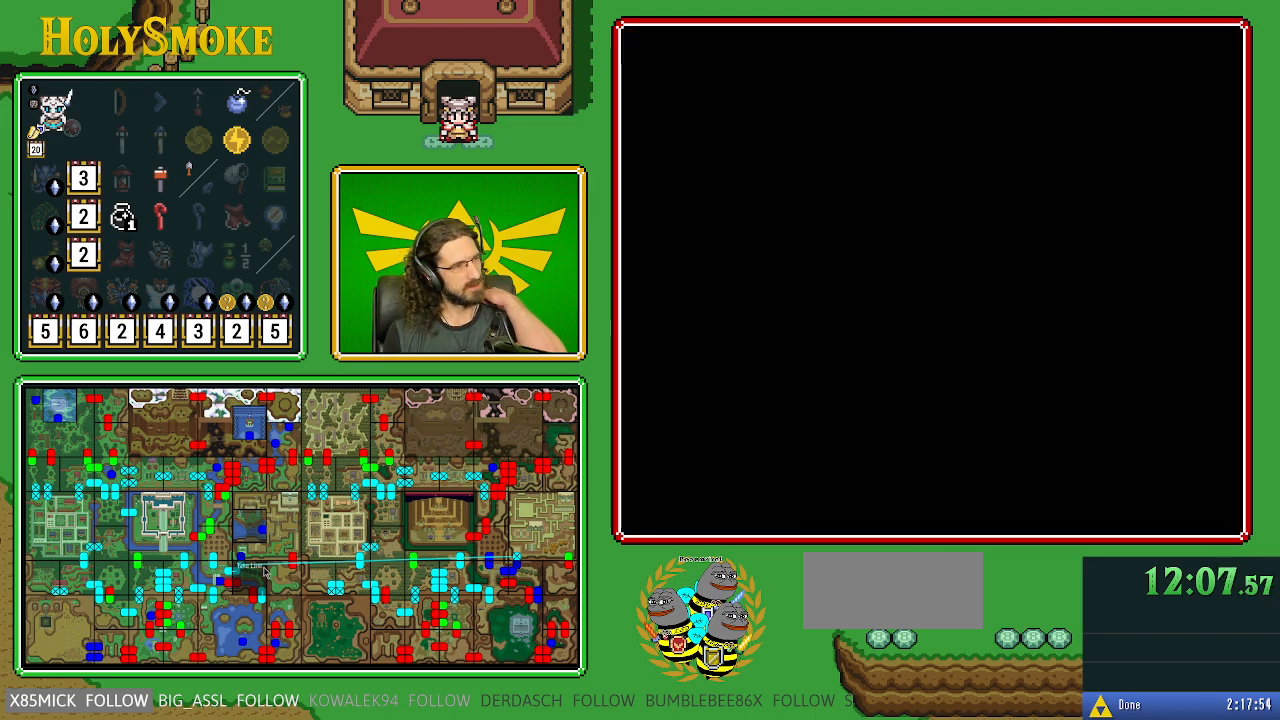
{"buttons": [], "events": []}
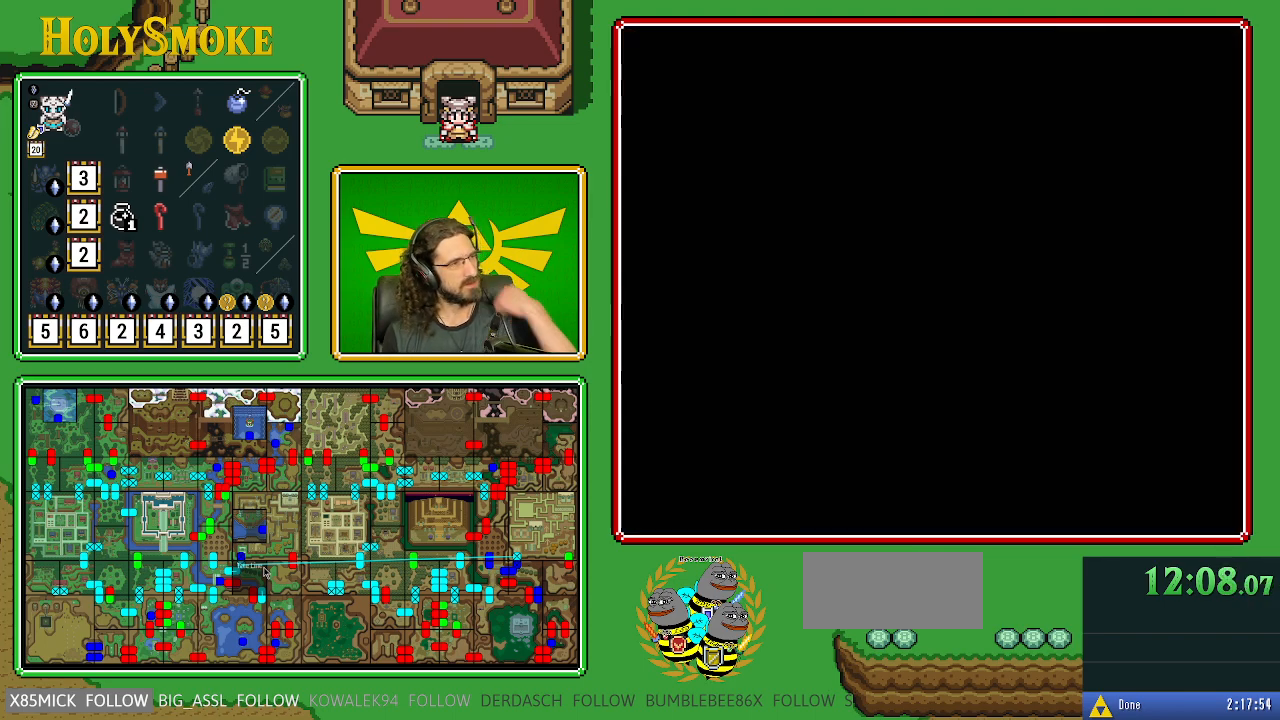
{"buttons": [], "events": []}
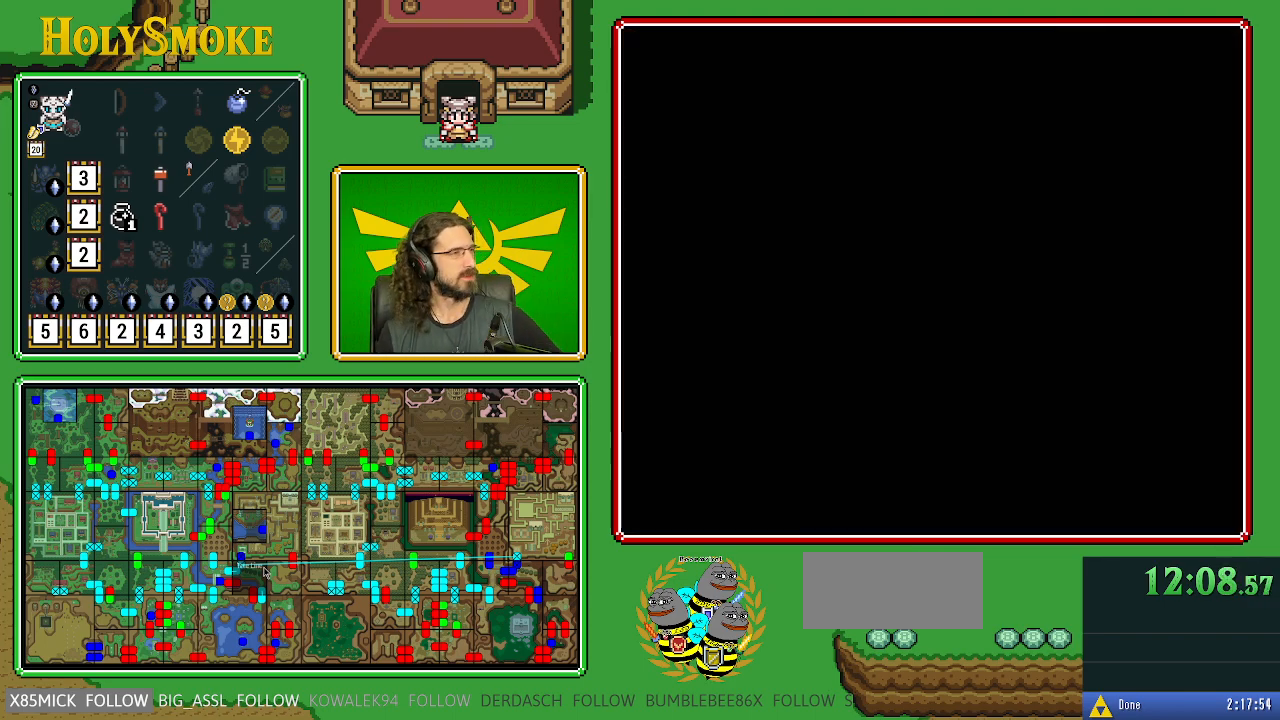
{"buttons": [], "events": []}
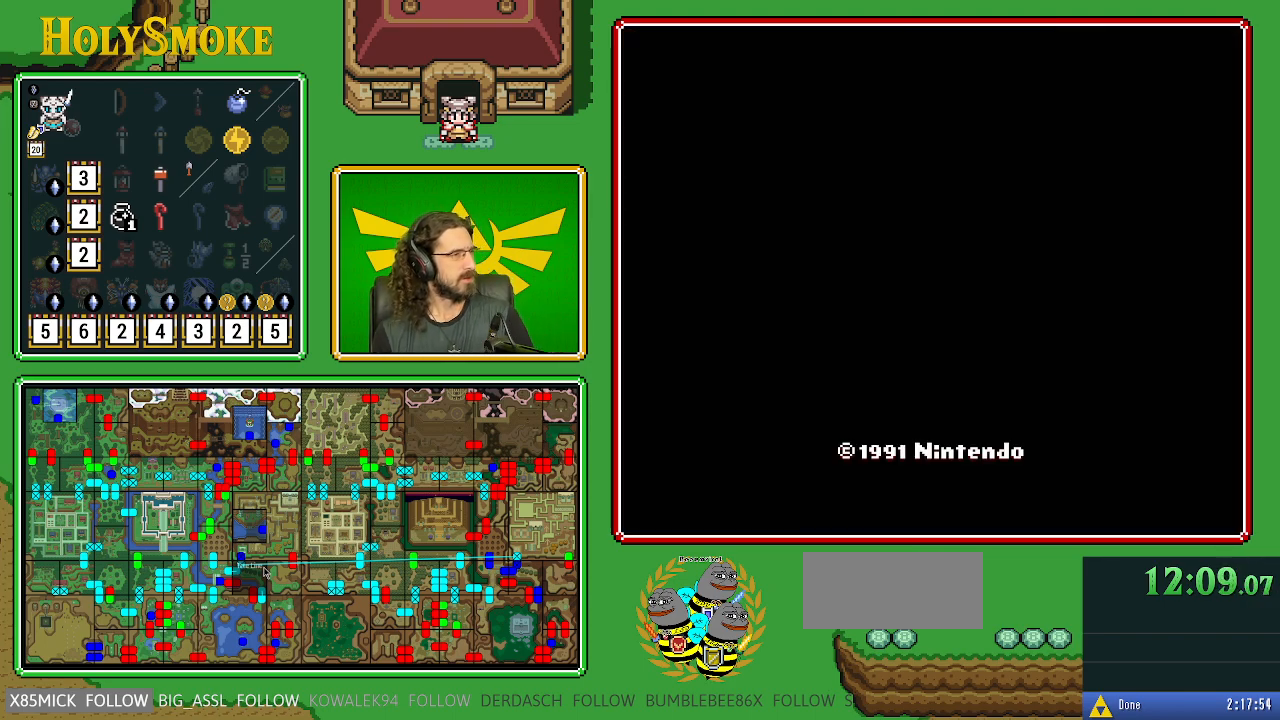
{"buttons": [], "events": []}
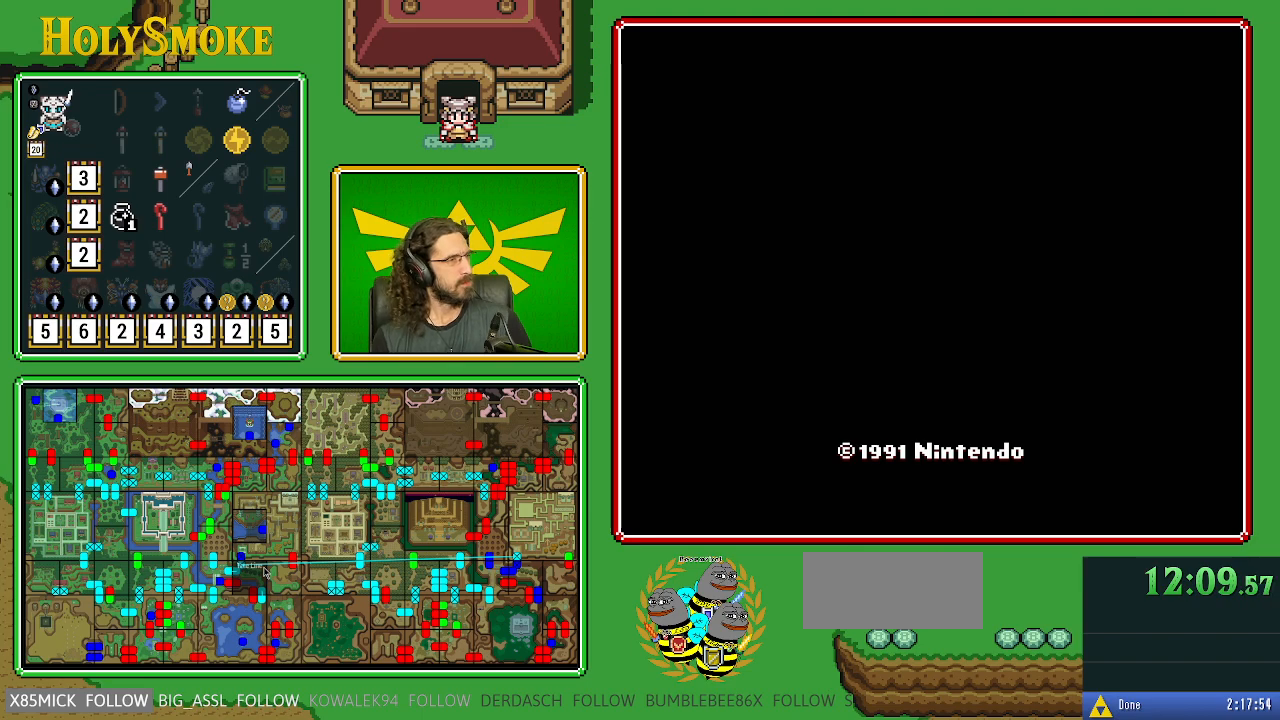
{"buttons": [], "events": [[200, "START", "down"], [417, "START", "up"]]}
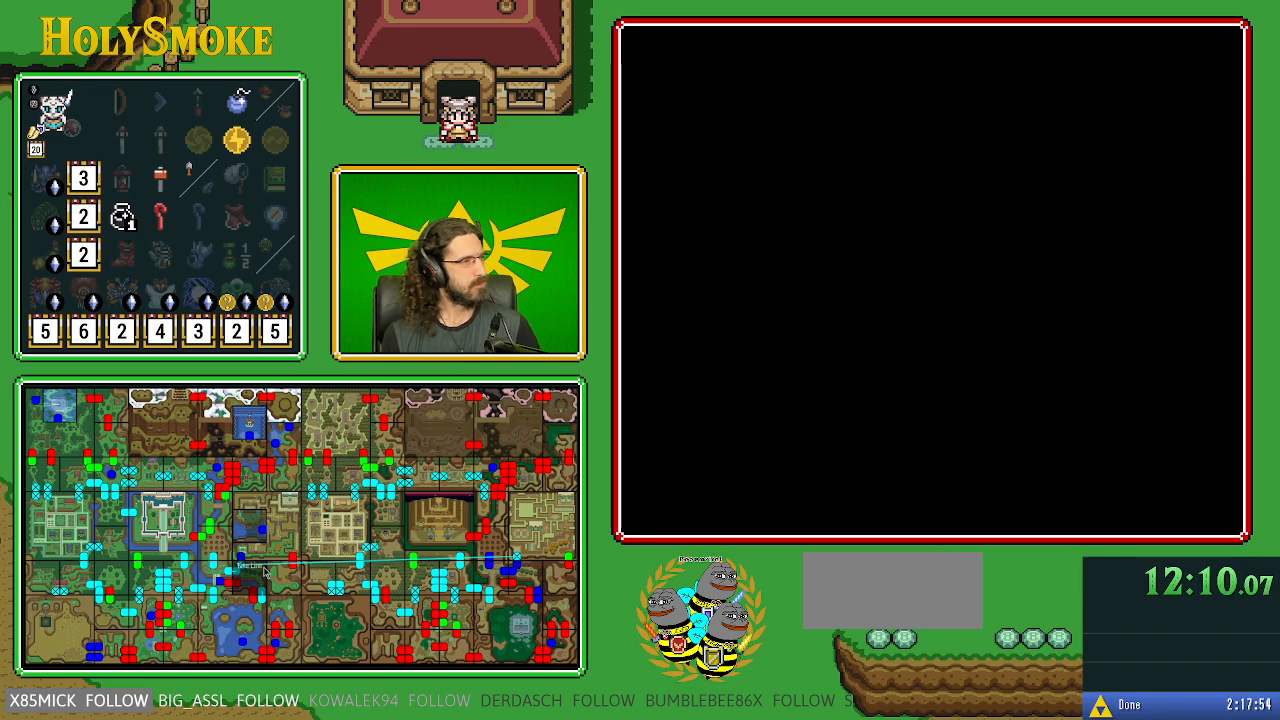
{"buttons": [], "events": []}
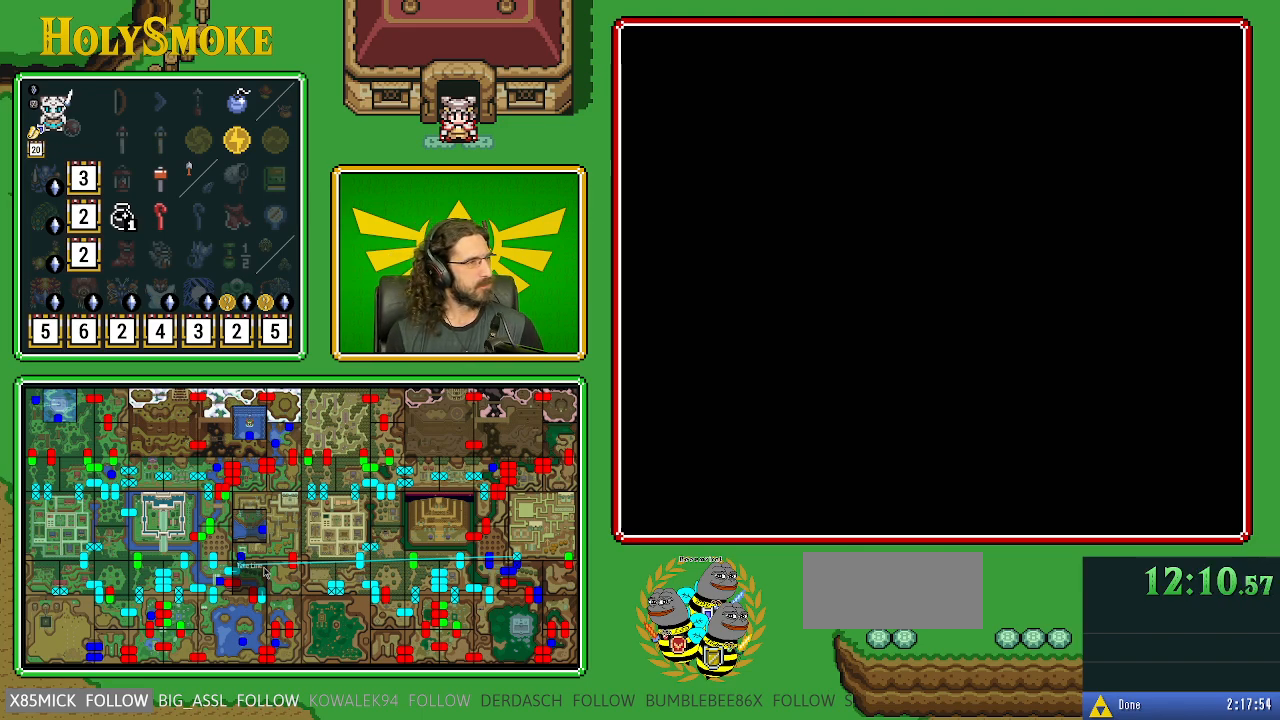
{"buttons": [], "events": []}
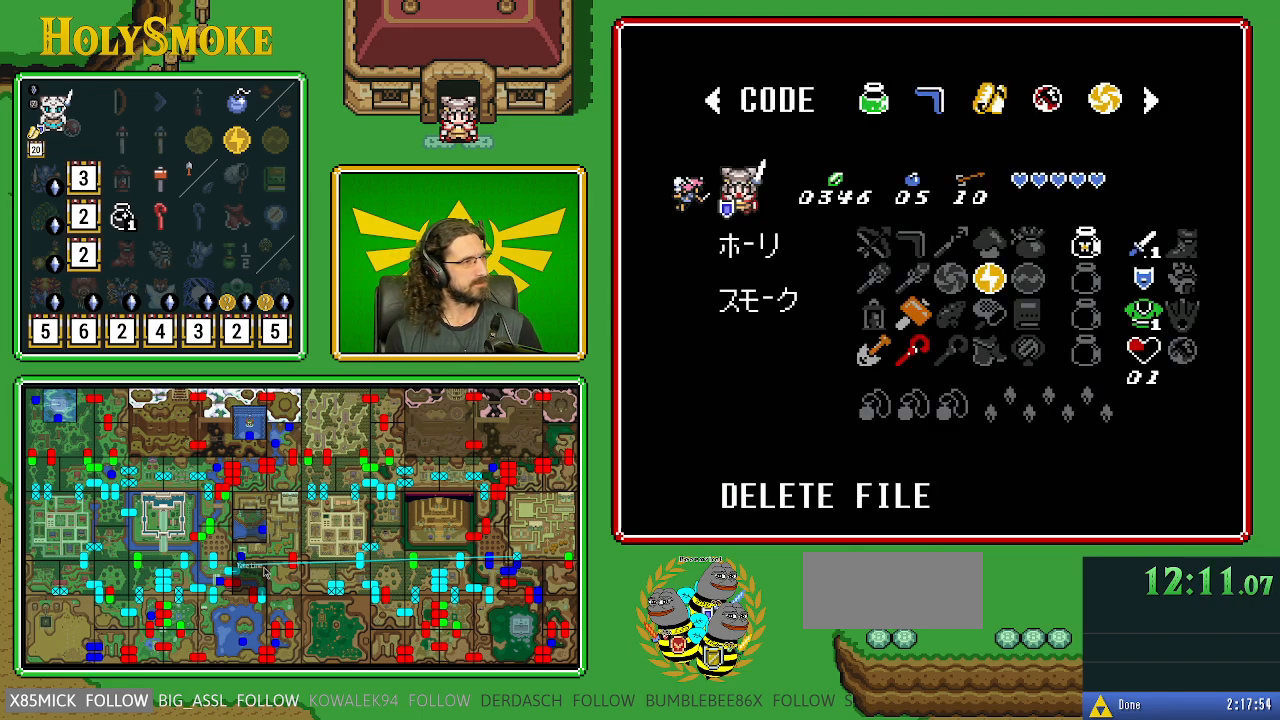
{"buttons": [], "events": []}
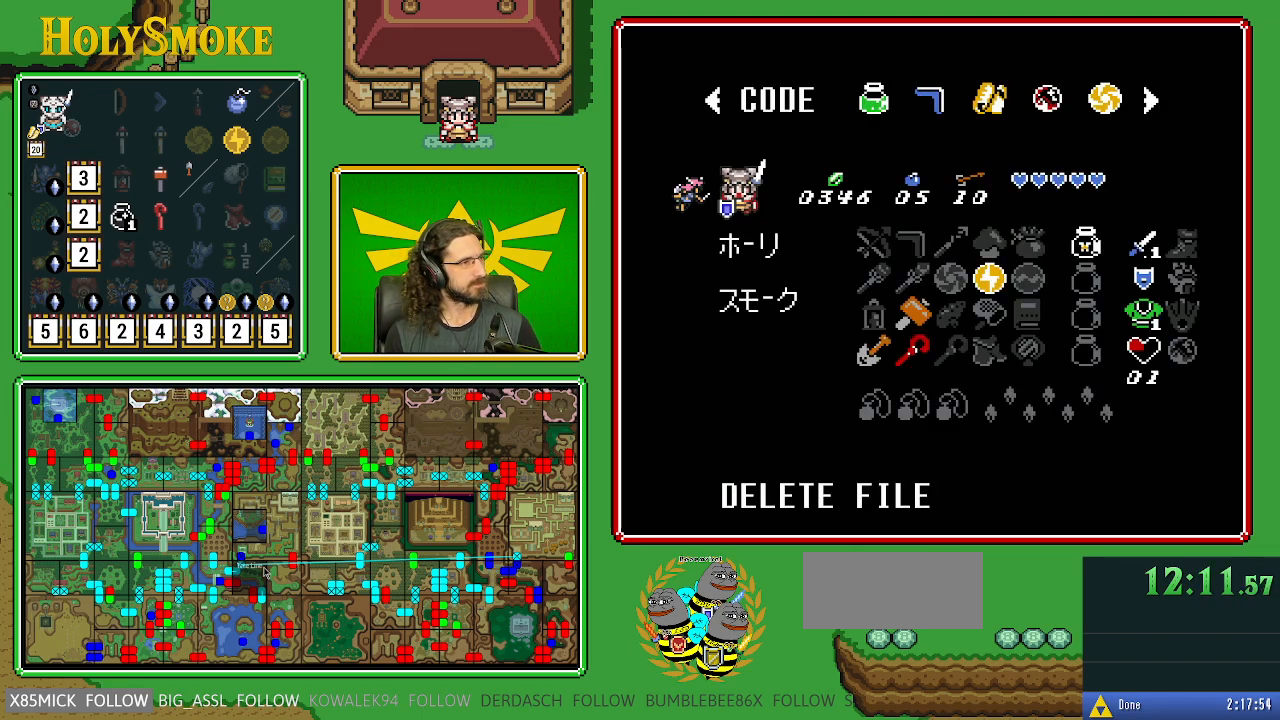
{"buttons": [], "events": []}
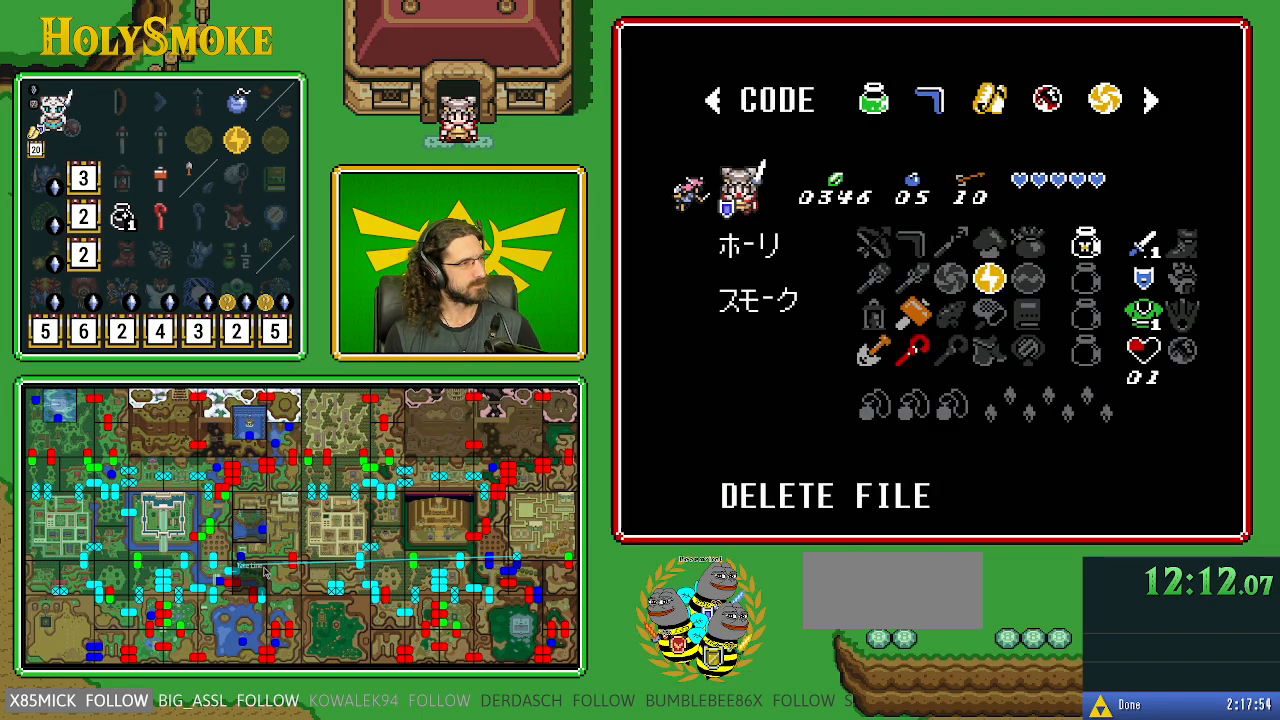
{"buttons": [], "events": []}
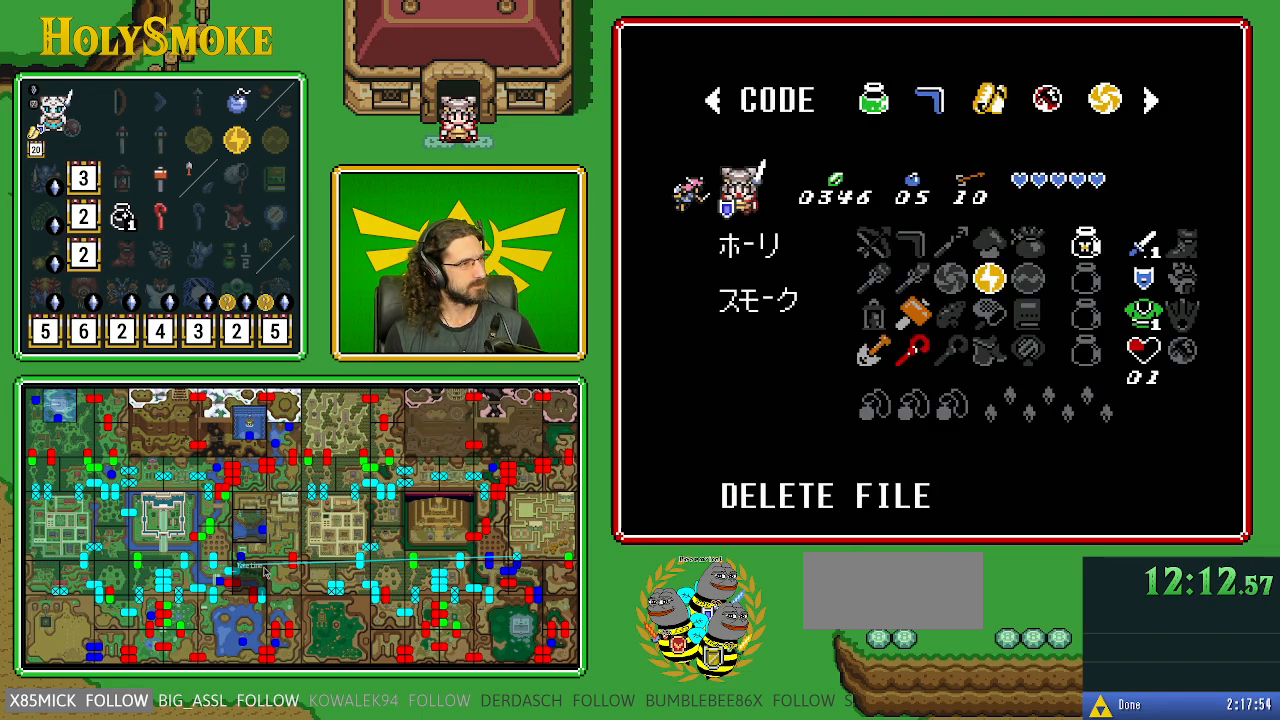
{"buttons": [], "events": [[217, "START", "down"], [433, "START", "up"]]}
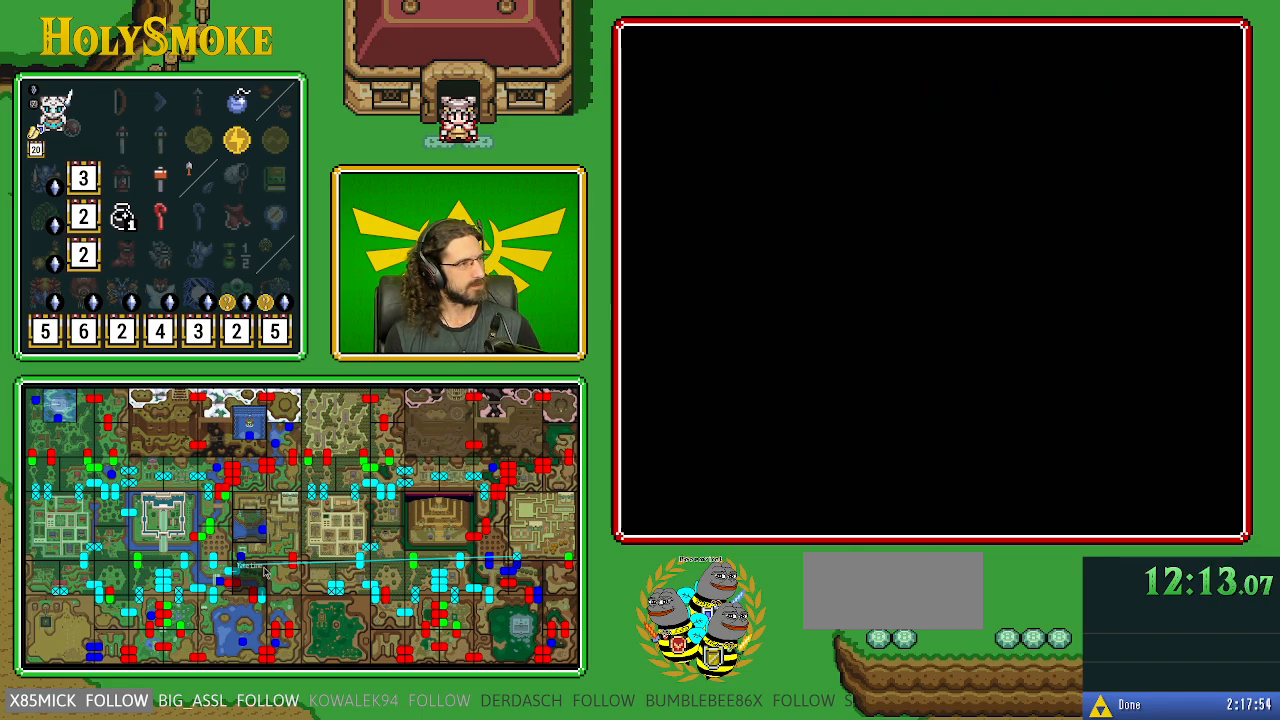
{"buttons": [], "events": []}
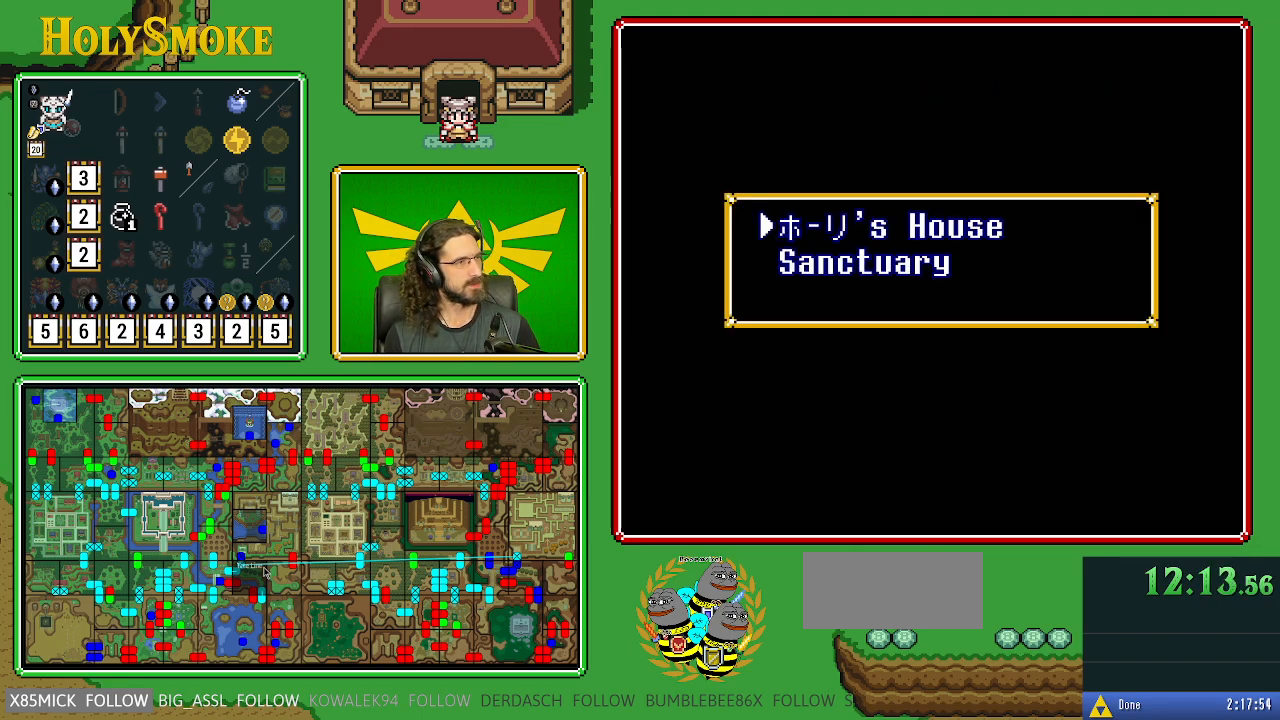
{"buttons": [], "events": []}
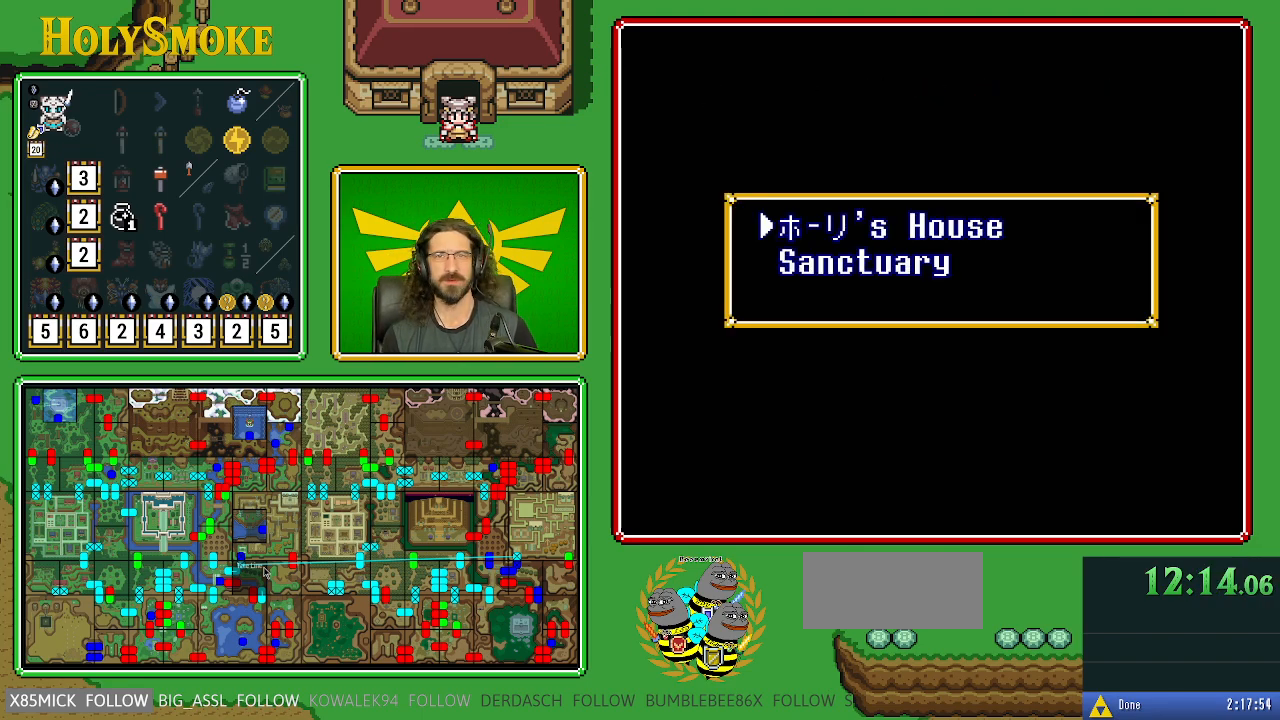
{"buttons": ["START"], "events": [[433, "START", "down"]]}
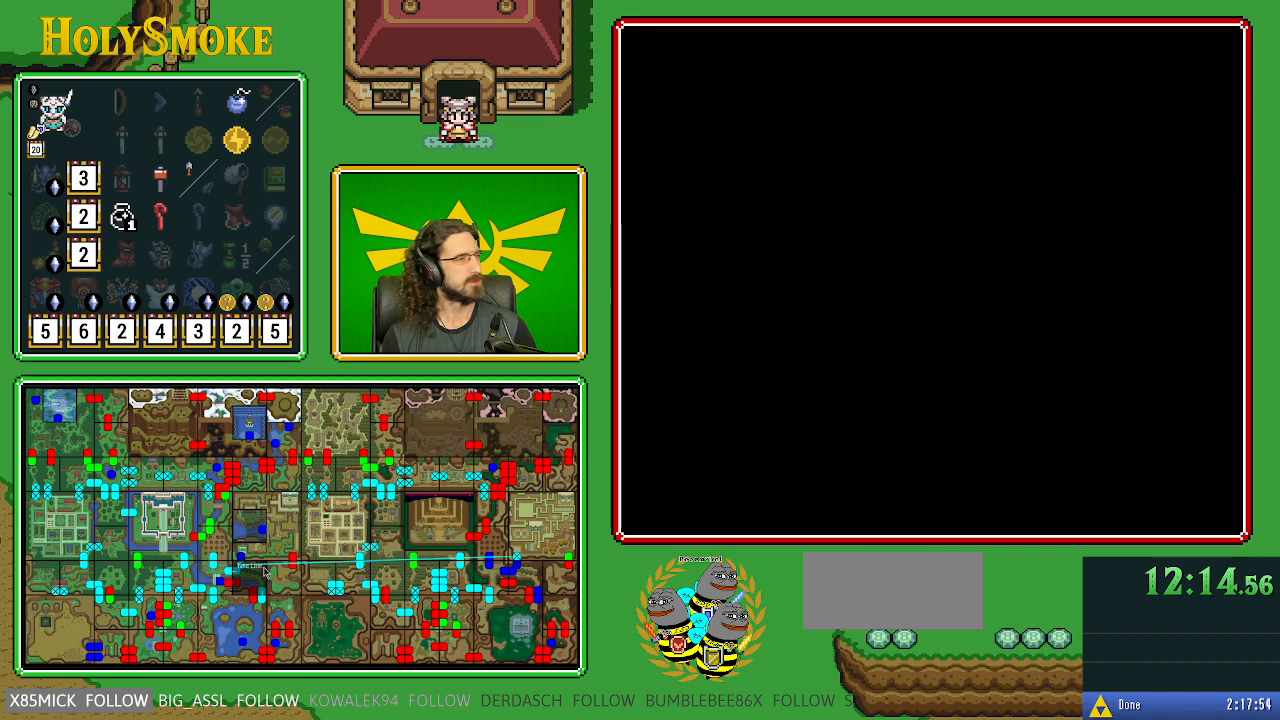
{"buttons": [], "events": [[83, "START", "up"]]}
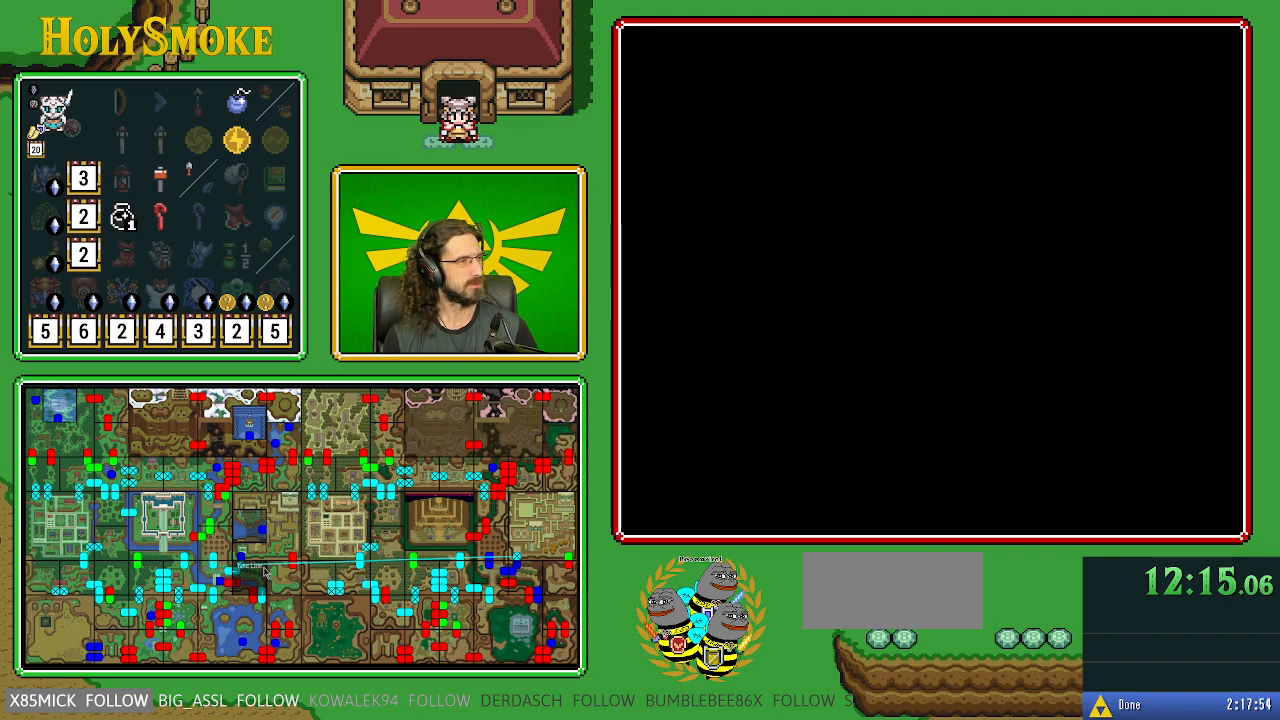
{"buttons": [], "events": []}
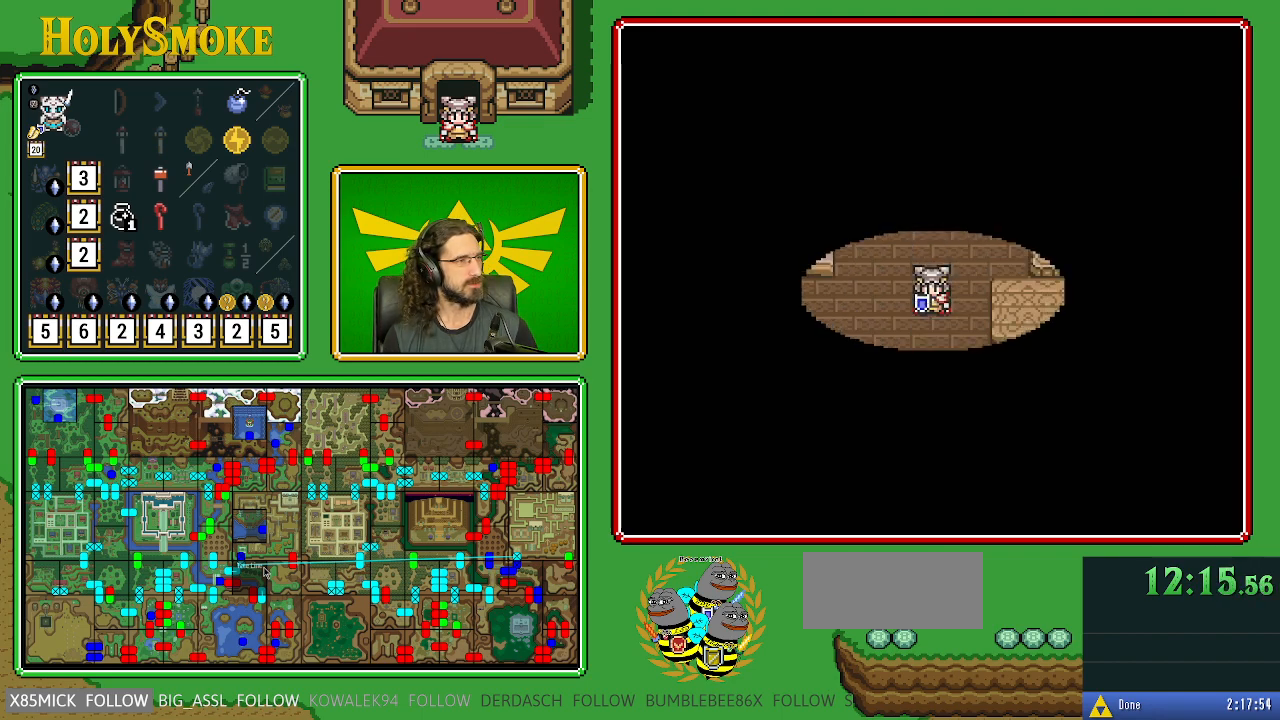
{"buttons": [], "events": []}
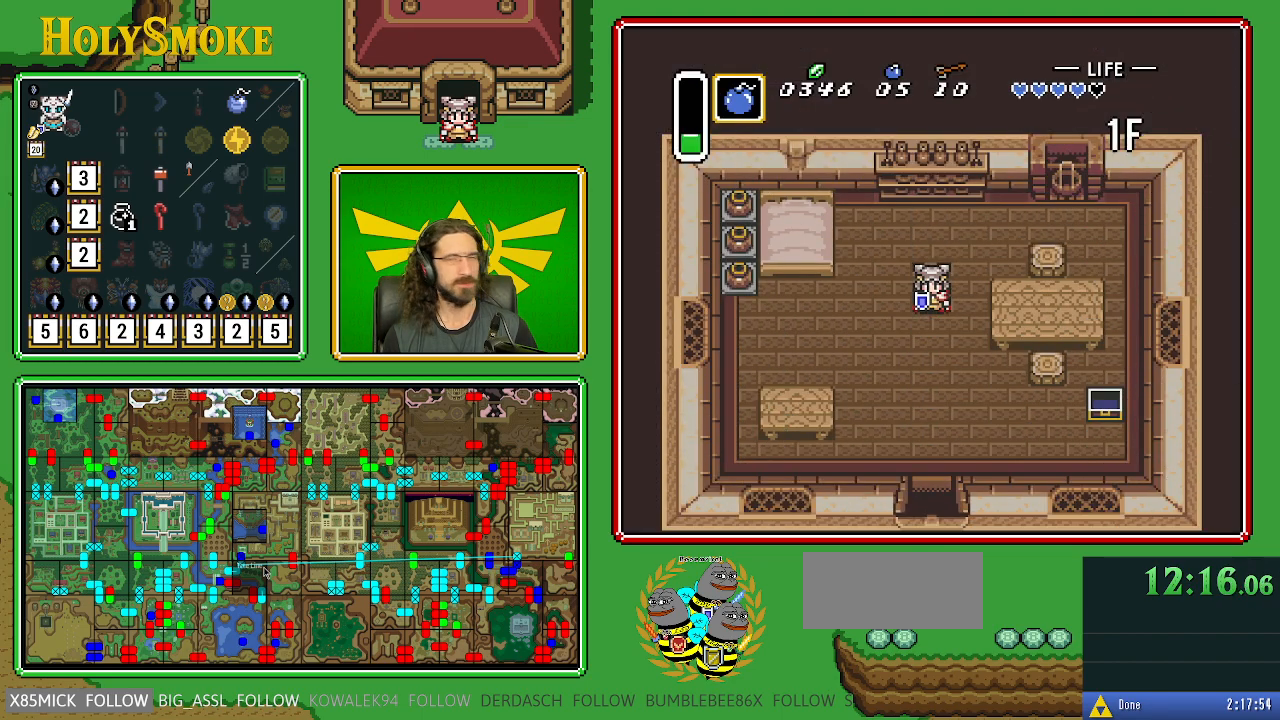
{"buttons": ["DPAD_DOWN"], "events": [[417, "DPAD_DOWN", "down"]]}
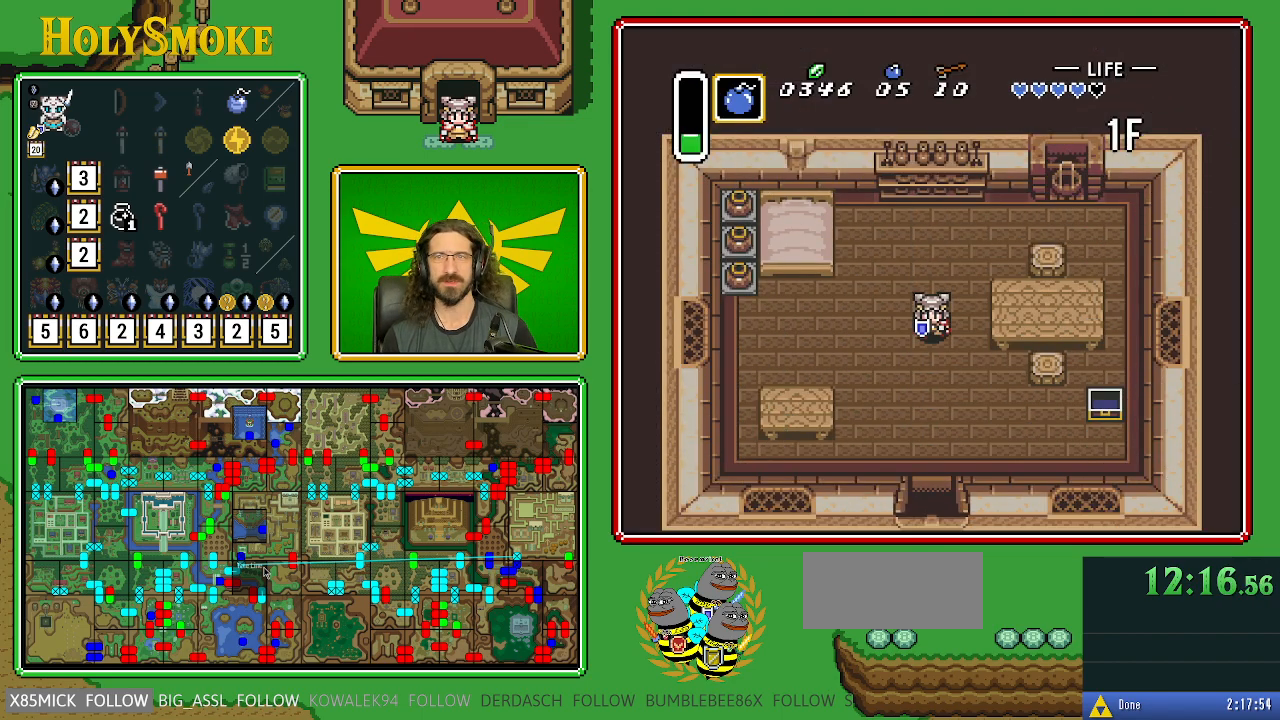
{"buttons": ["DPAD_DOWN"], "events": []}
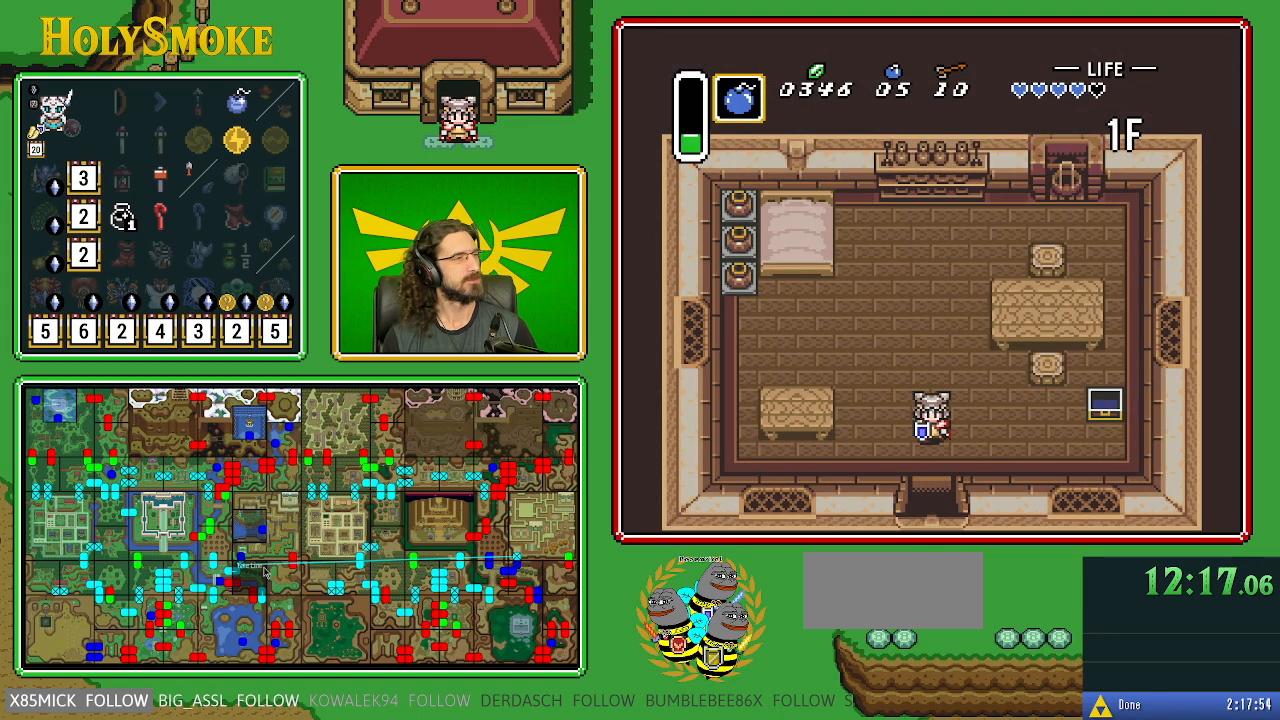
{"buttons": ["DPAD_DOWN"], "events": []}
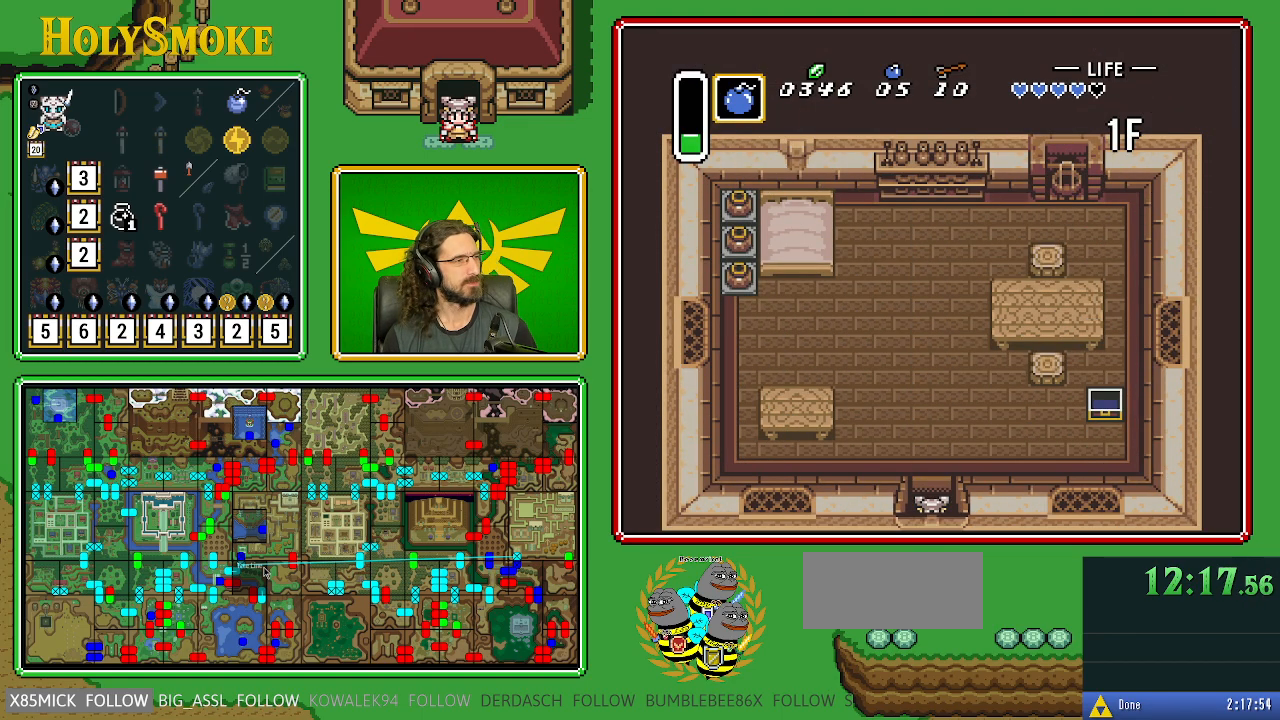
{"buttons": ["DPAD_DOWN"], "events": []}
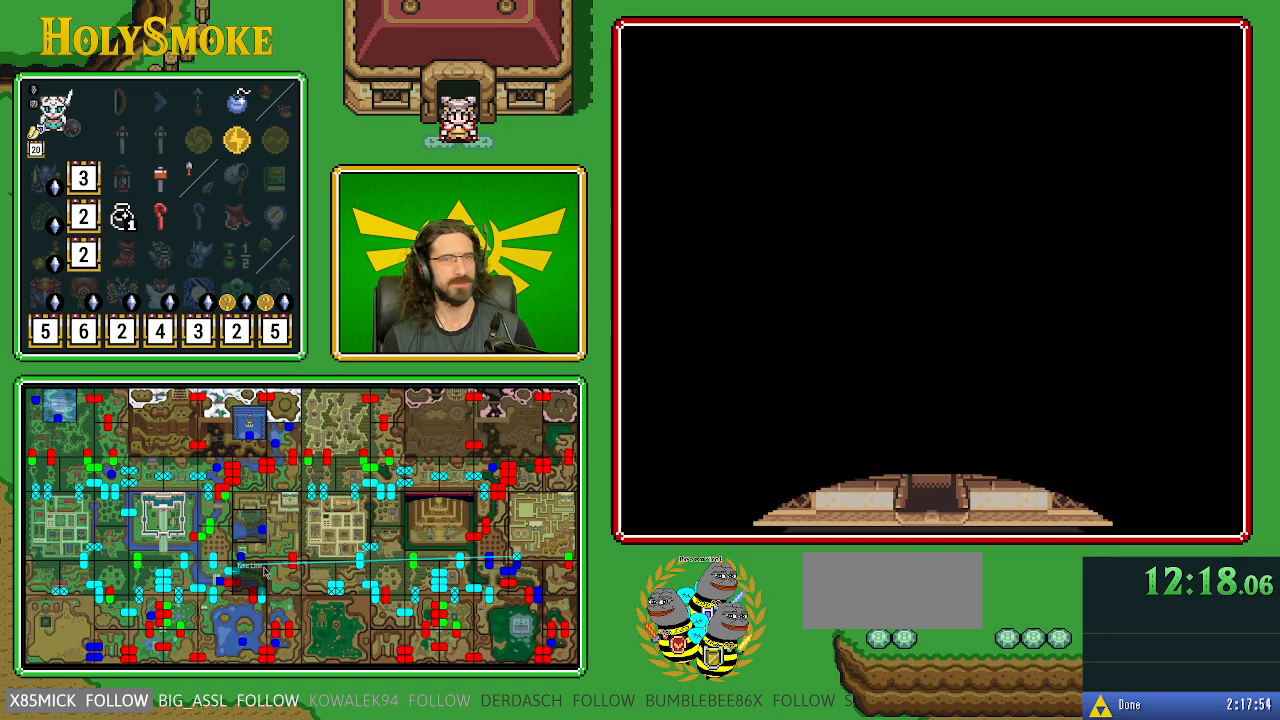
{"buttons": [], "events": [[17, "DPAD_DOWN", "up"]]}